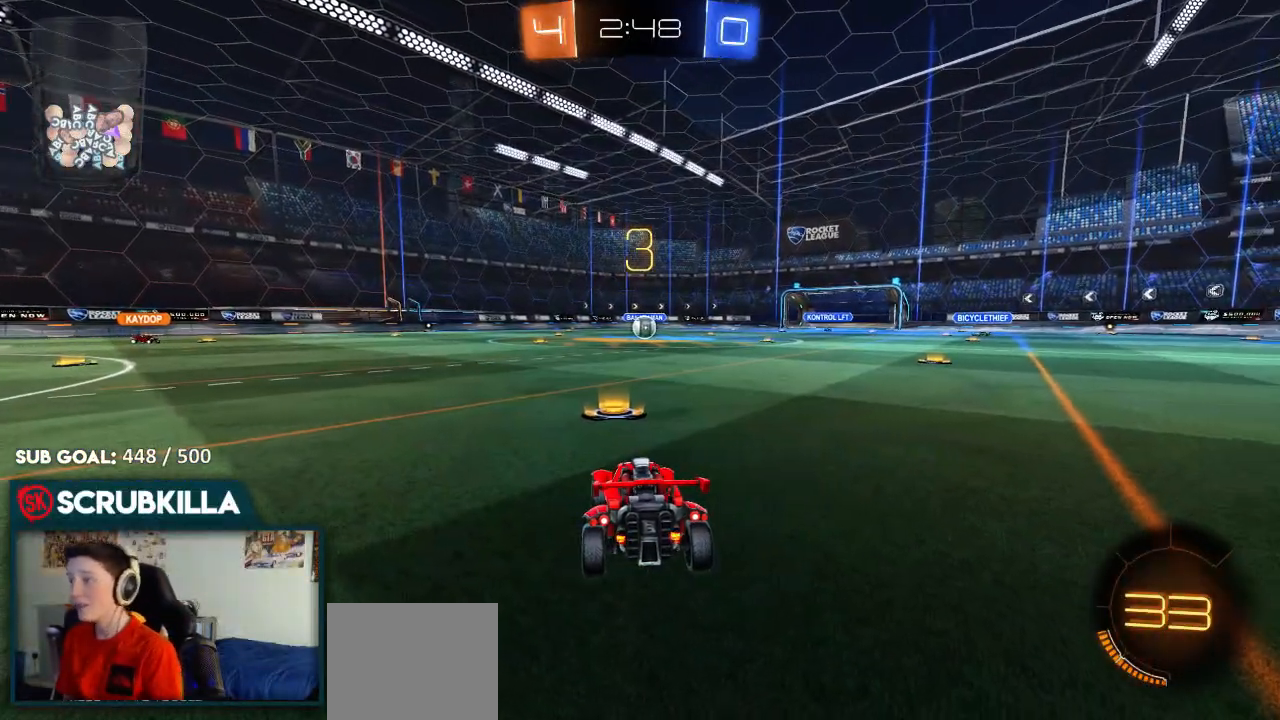
Gameplay with a controller (Xbox layout); each line is a JSON object with the inputs held at the frame after it (dt_ms = milliseconds from this image to that frame). "events" lists button and stick changes between this image and that frame as [ms after this image, input, new state], when the widget could be followed in between.
{"dt_ms": 500, "buttons": ["B"], "left_stick": "center", "right_stick": "center", "events": [[200, "DPAD_UP", "down"], [250, "DPAD_UP", "up"], [317, "DPAD_UP", "down"], [400, "DPAD_UP", "up"]]}
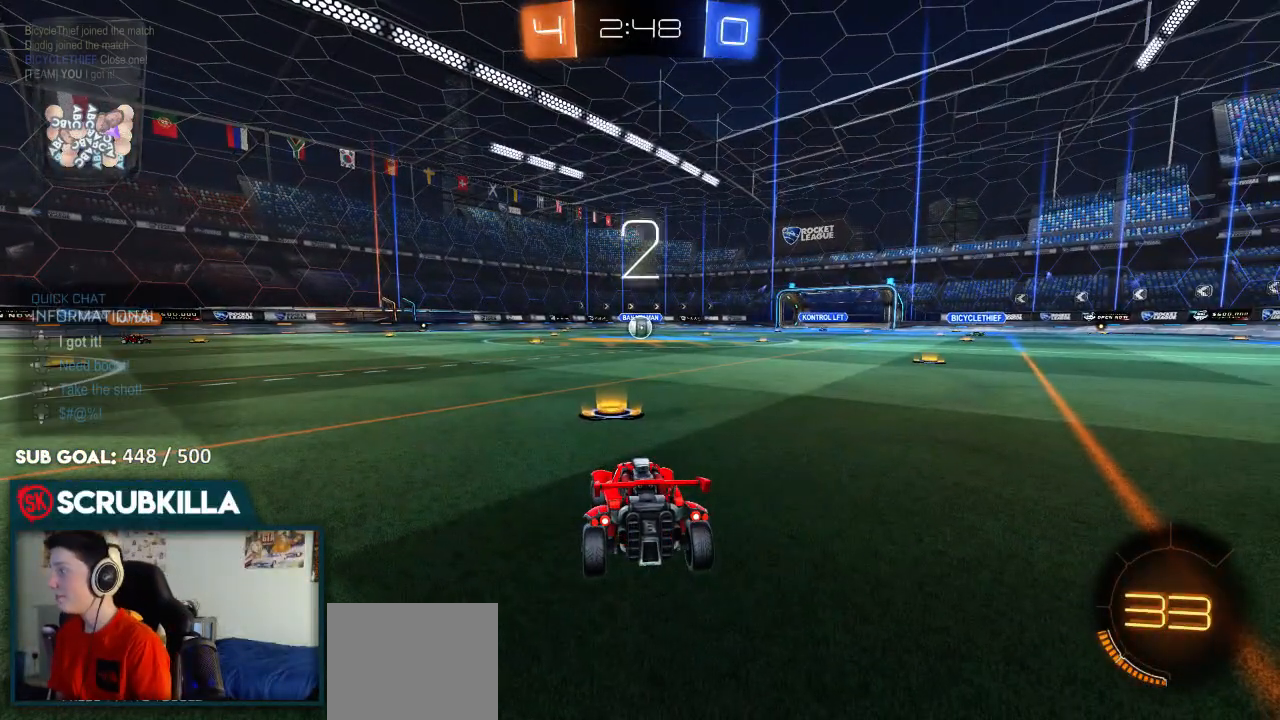
{"dt_ms": 500, "buttons": ["B", "R2"], "left_stick": "center", "right_stick": "center", "events": [[283, "R2", "down"]]}
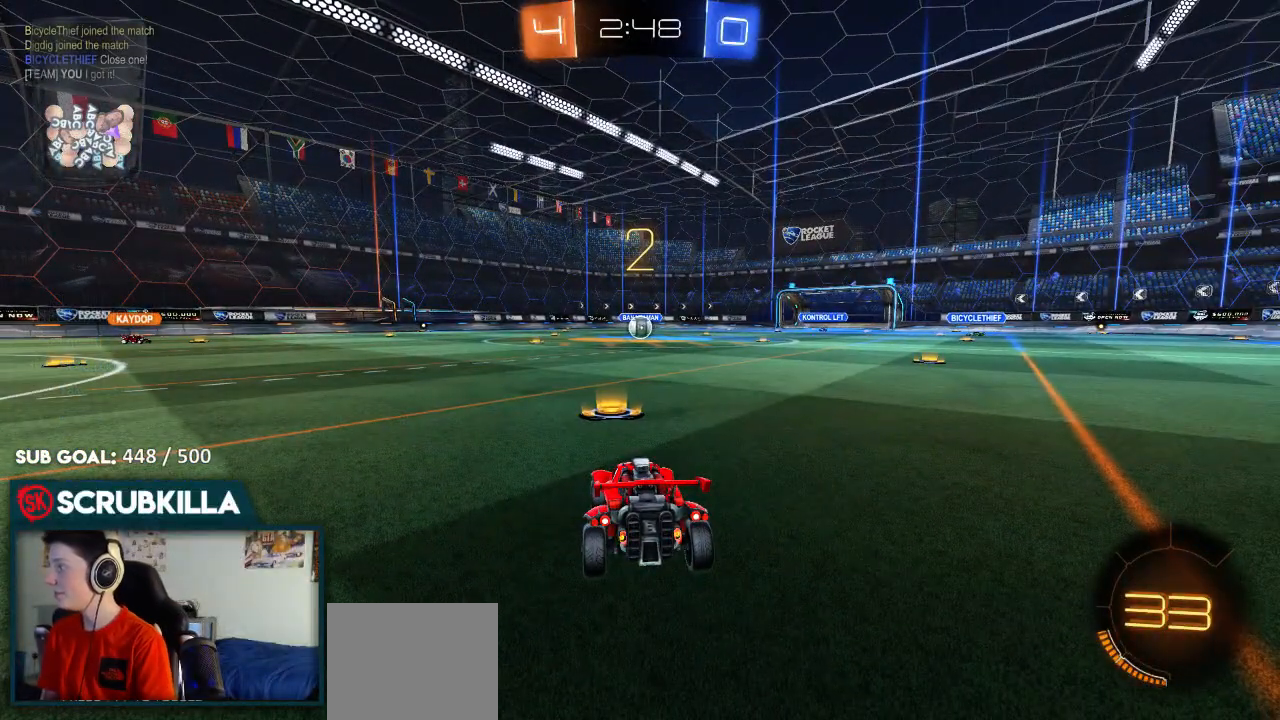
{"dt_ms": 500, "buttons": ["B", "R2"], "left_stick": "center", "right_stick": "center", "events": []}
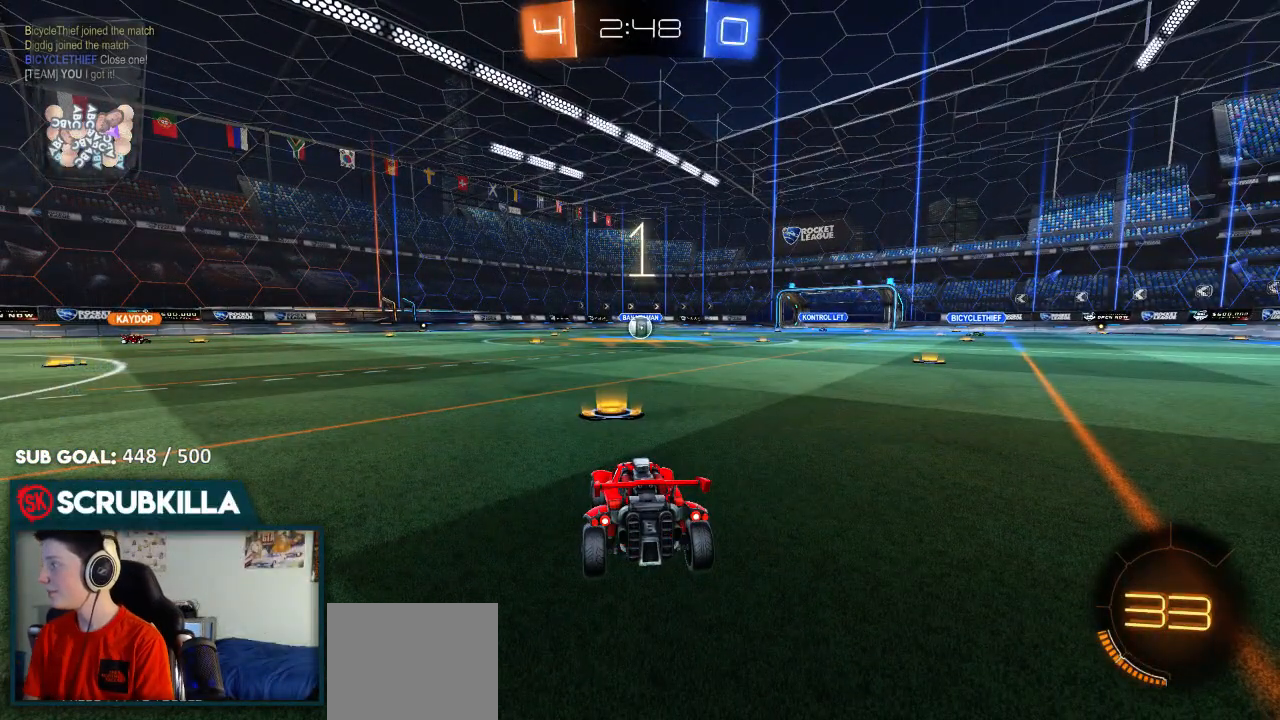
{"dt_ms": 500, "buttons": ["B", "R2"], "left_stick": "center", "right_stick": "center", "events": []}
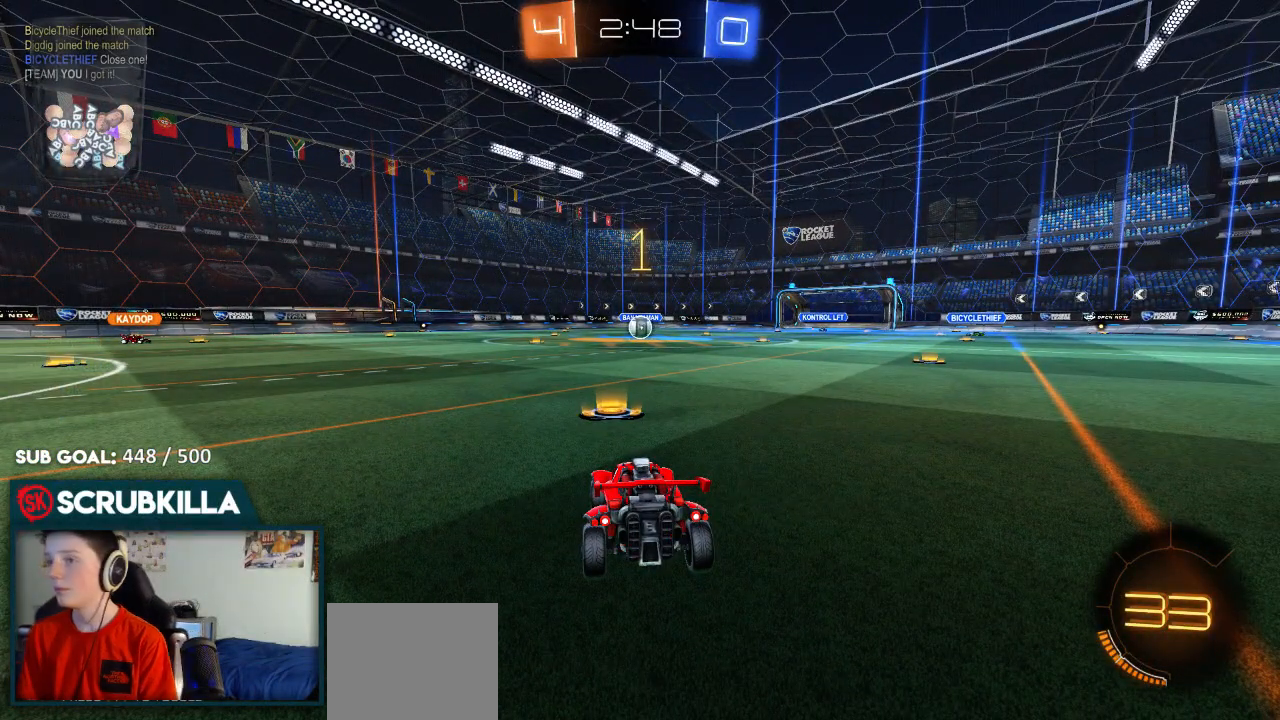
{"dt_ms": 500, "buttons": ["B", "R2"], "left_stick": "up", "right_stick": "center", "events": [[500, "left_stick", "up"]]}
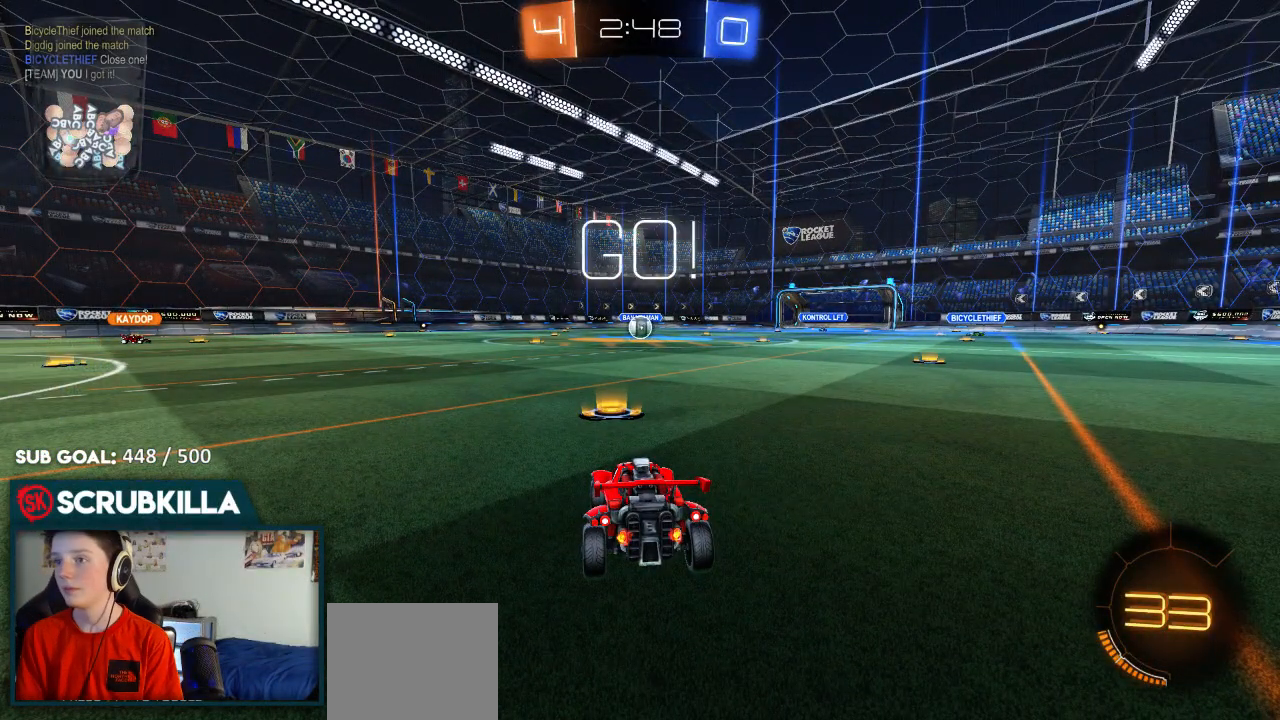
{"dt_ms": 500, "buttons": ["A", "B", "R2"], "left_stick": "up", "right_stick": "center", "events": [[100, "left_stick", "center"], [450, "left_stick", "up"], [483, "A", "down"]]}
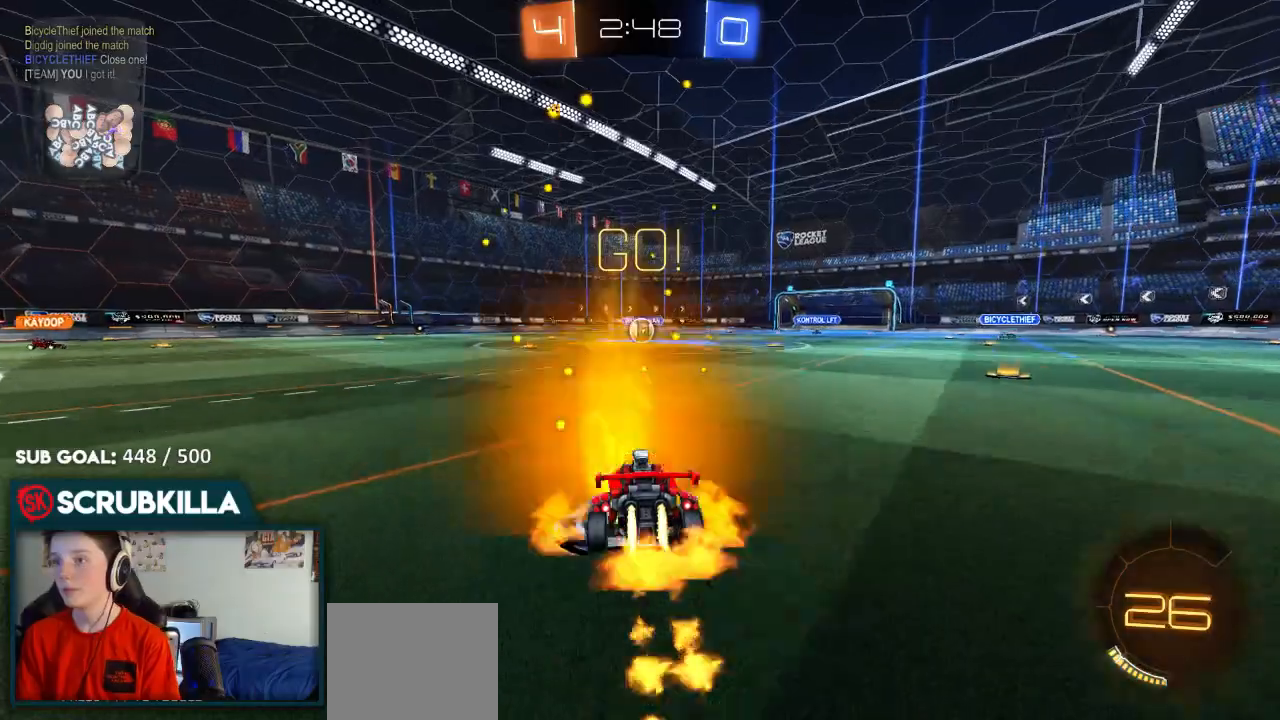
{"dt_ms": 500, "buttons": ["R2"], "left_stick": "center", "right_stick": "center", "events": [[83, "A", "up"], [133, "A", "down"], [283, "A", "up"], [283, "left_stick", "center"], [350, "B", "up"]]}
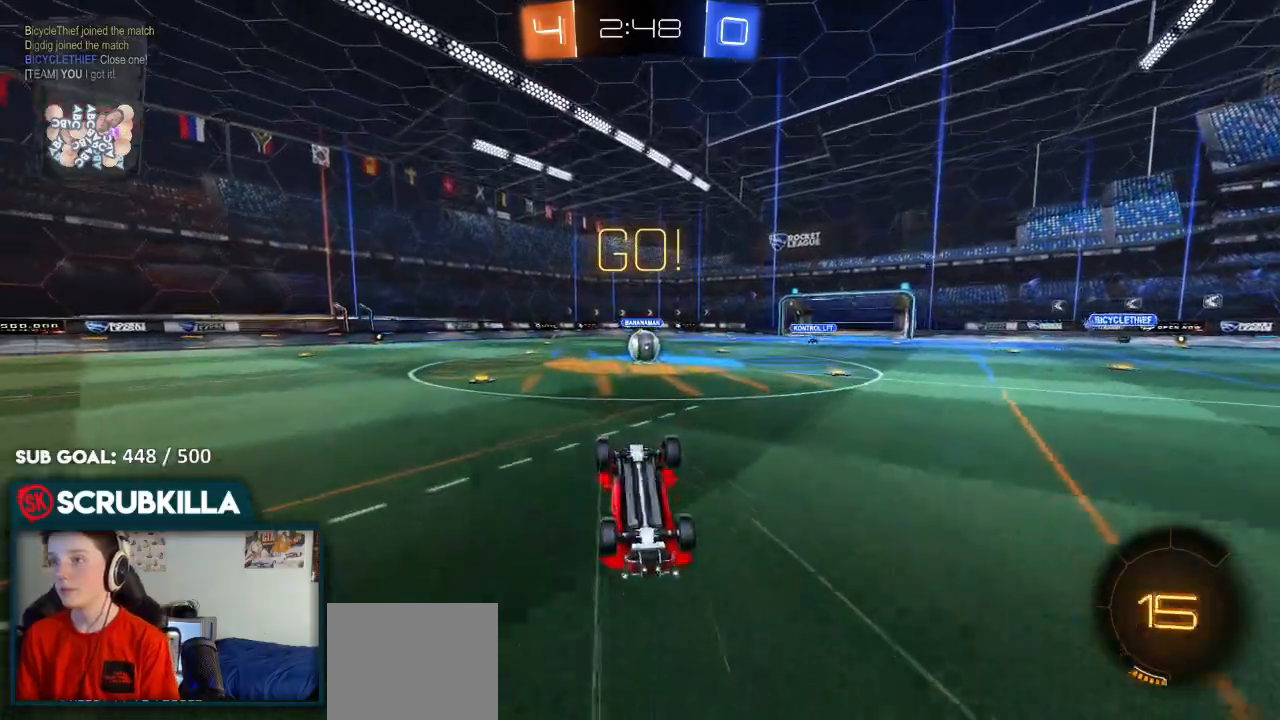
{"dt_ms": 500, "buttons": ["R2"], "left_stick": "center", "right_stick": "center", "events": [[167, "left_stick", "right"], [217, "left_stick", "up-right"], [367, "left_stick", "center"]]}
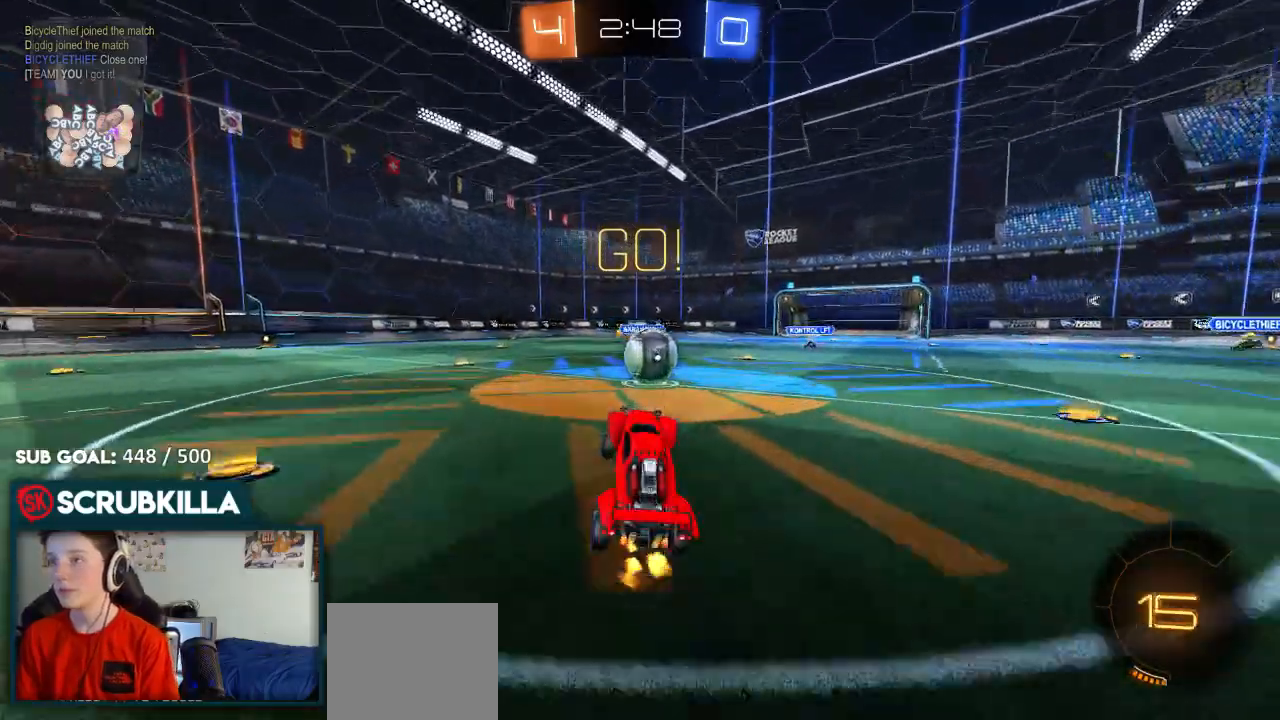
{"dt_ms": 500, "buttons": ["A", "B", "X", "R2"], "left_stick": "right", "right_stick": "center", "events": [[67, "left_stick", "right"], [117, "B", "down"], [350, "A", "down"], [467, "A", "up"], [500, "A", "down"], [500, "X", "down"]]}
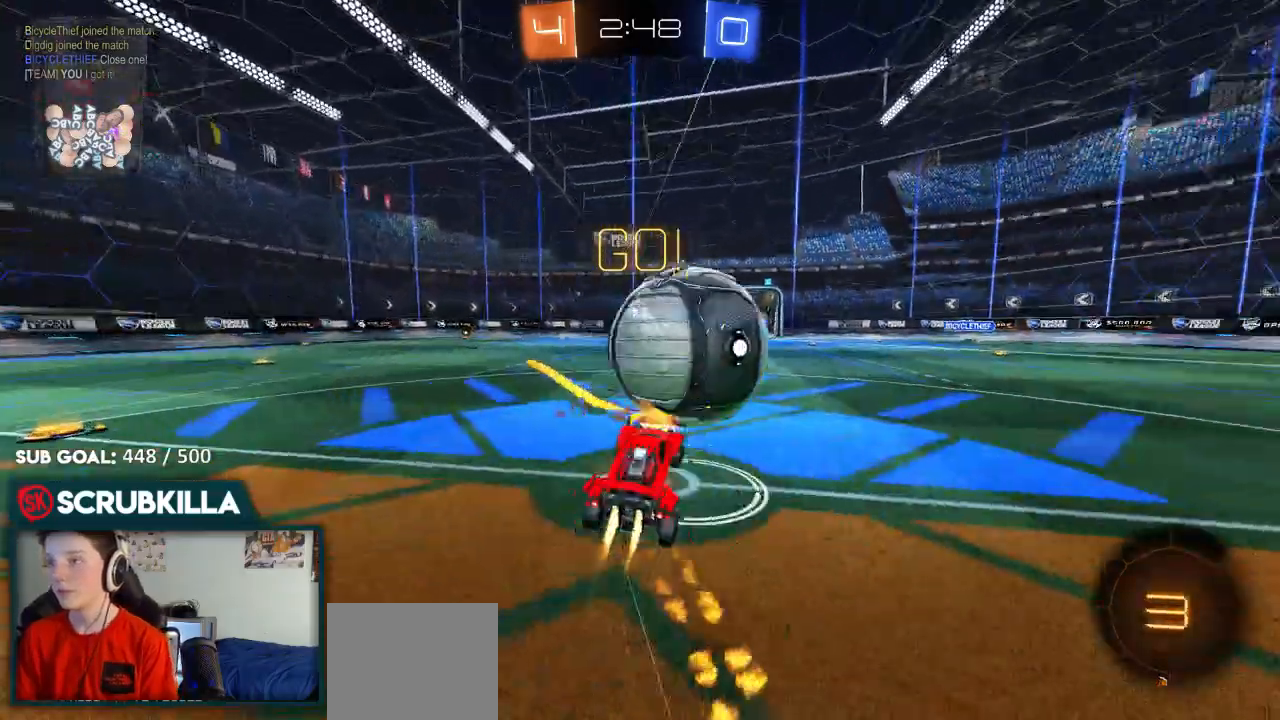
{"dt_ms": 500, "buttons": ["X", "R2"], "left_stick": "right", "right_stick": "center"}
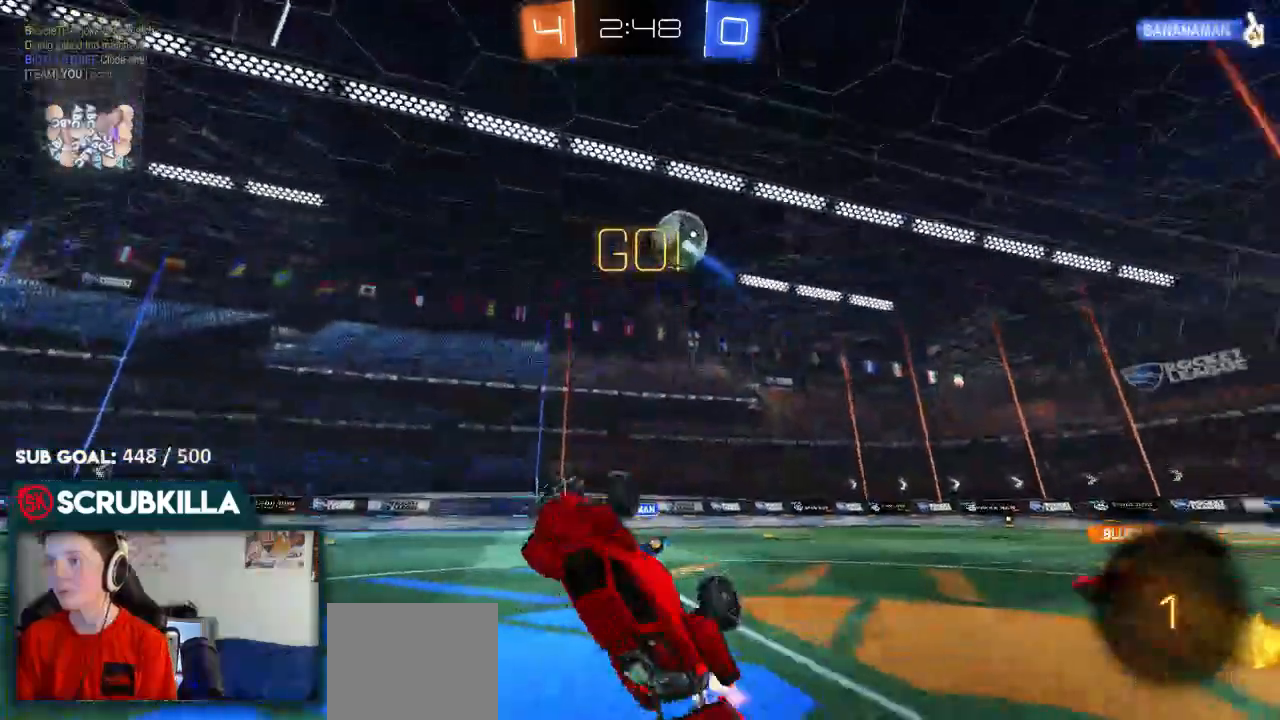
{"dt_ms": 500, "buttons": ["R2"], "left_stick": "left", "right_stick": "center", "events": [[117, "X", "up"], [167, "left_stick", "up-left"], [183, "Y", "down"], [300, "left_stick", "left"], [333, "Y", "up"]]}
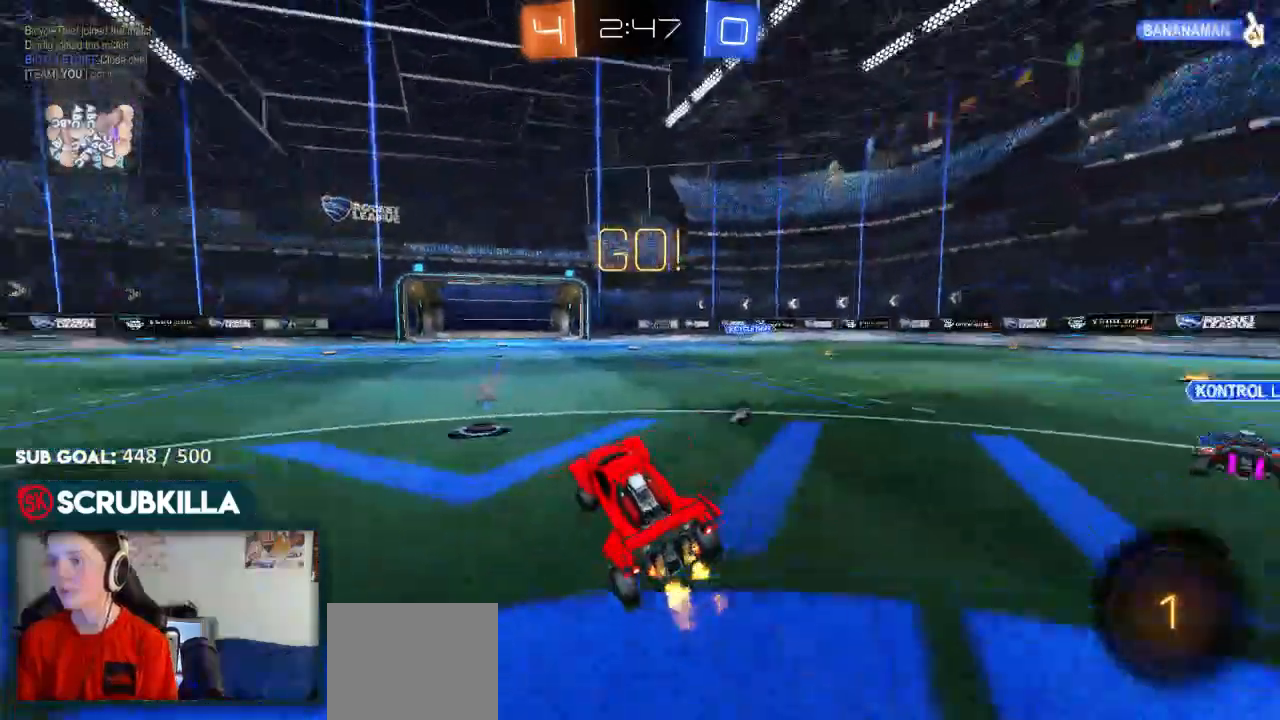
{"dt_ms": 1000, "buttons": ["B", "R2"], "left_stick": "up", "right_stick": "center"}
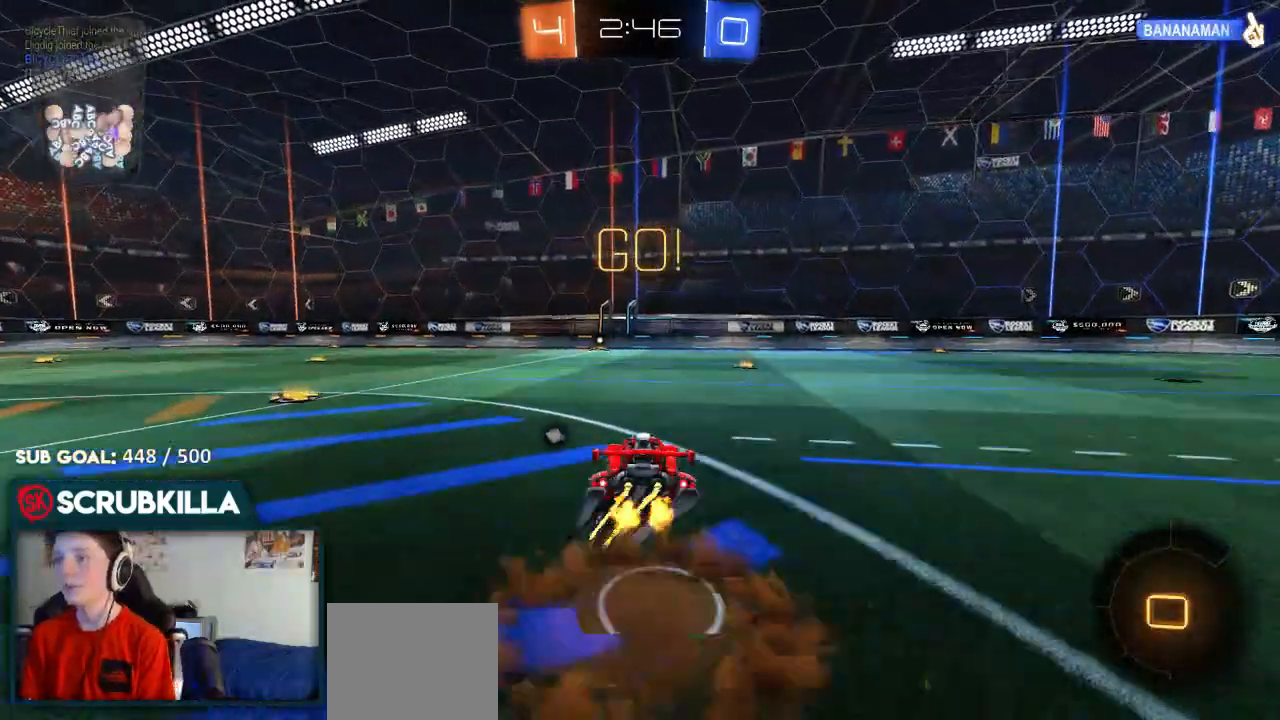
{"dt_ms": 500, "buttons": ["R2"], "left_stick": "center", "right_stick": "center", "events": [[50, "A", "down"], [167, "A", "up"], [167, "X", "down"], [167, "Y", "down"], [217, "X", "up"], [217, "left_stick", "center"], [283, "Y", "up"], [433, "B", "up"]]}
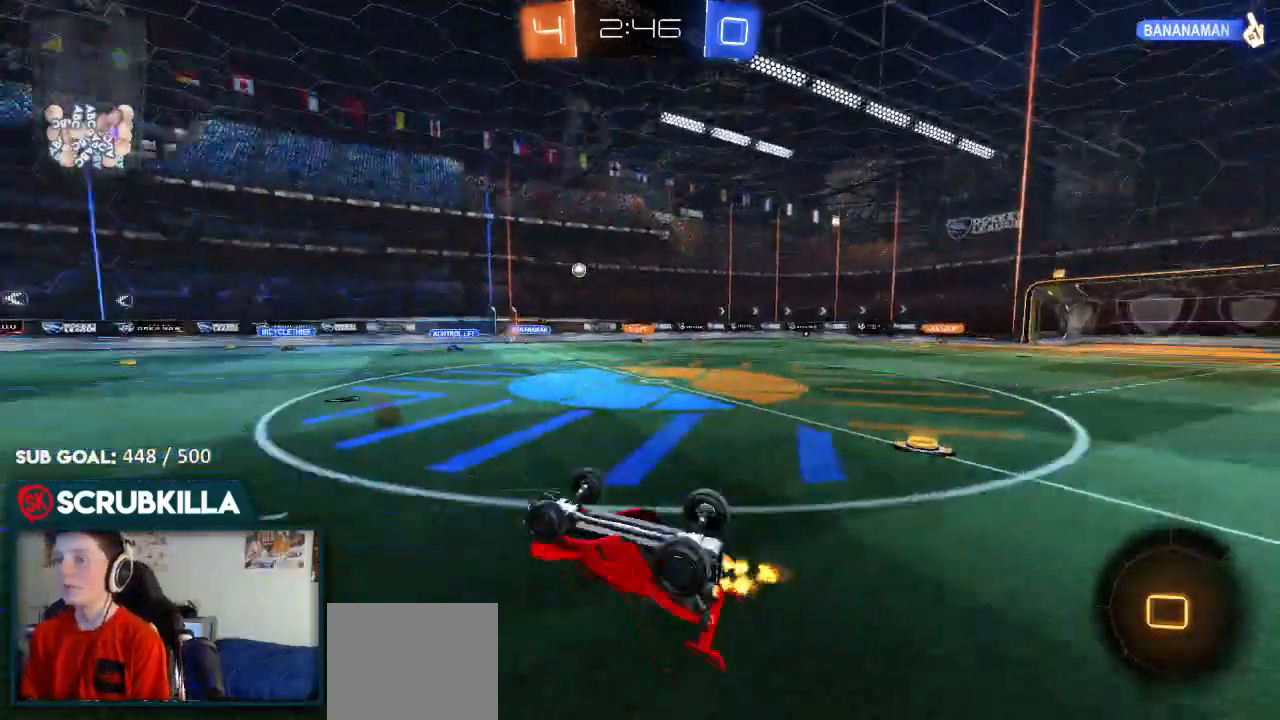
{"dt_ms": 500, "buttons": ["R2"], "left_stick": "center", "right_stick": "center", "events": [[83, "left_stick", "left"], [317, "left_stick", "center"]]}
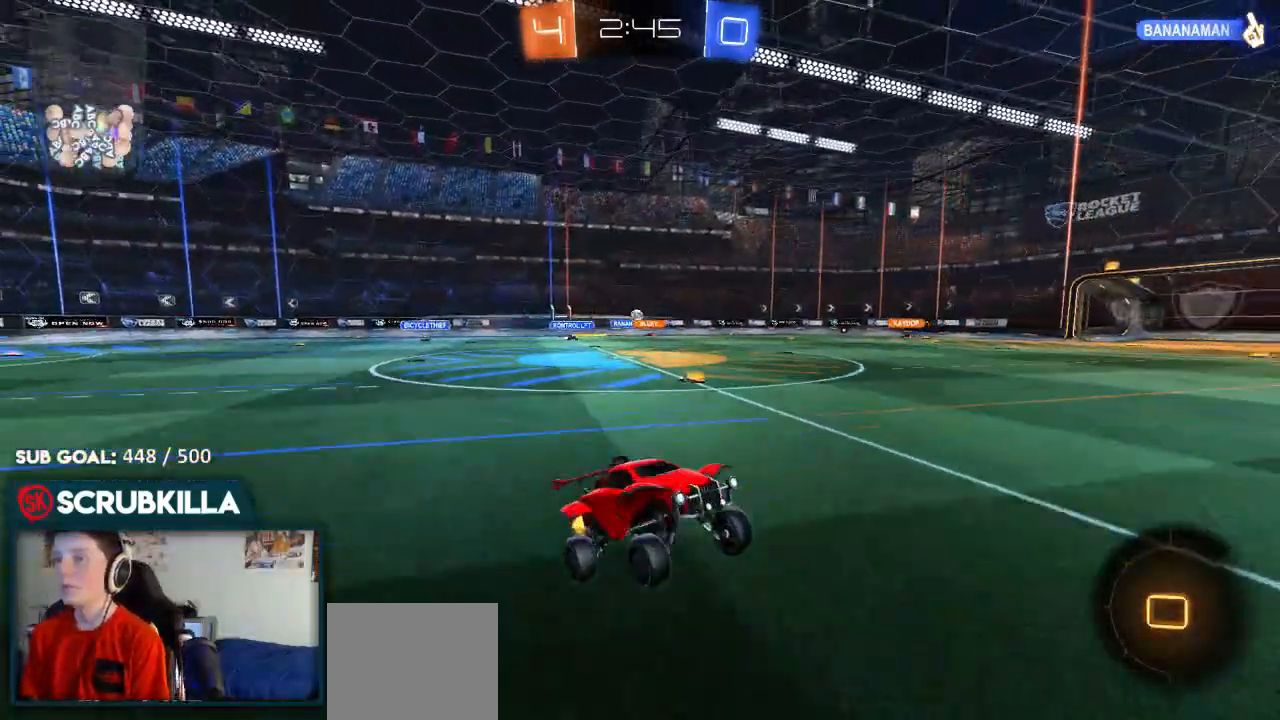
{"dt_ms": 500, "buttons": ["R2"], "left_stick": "center", "right_stick": "center", "events": []}
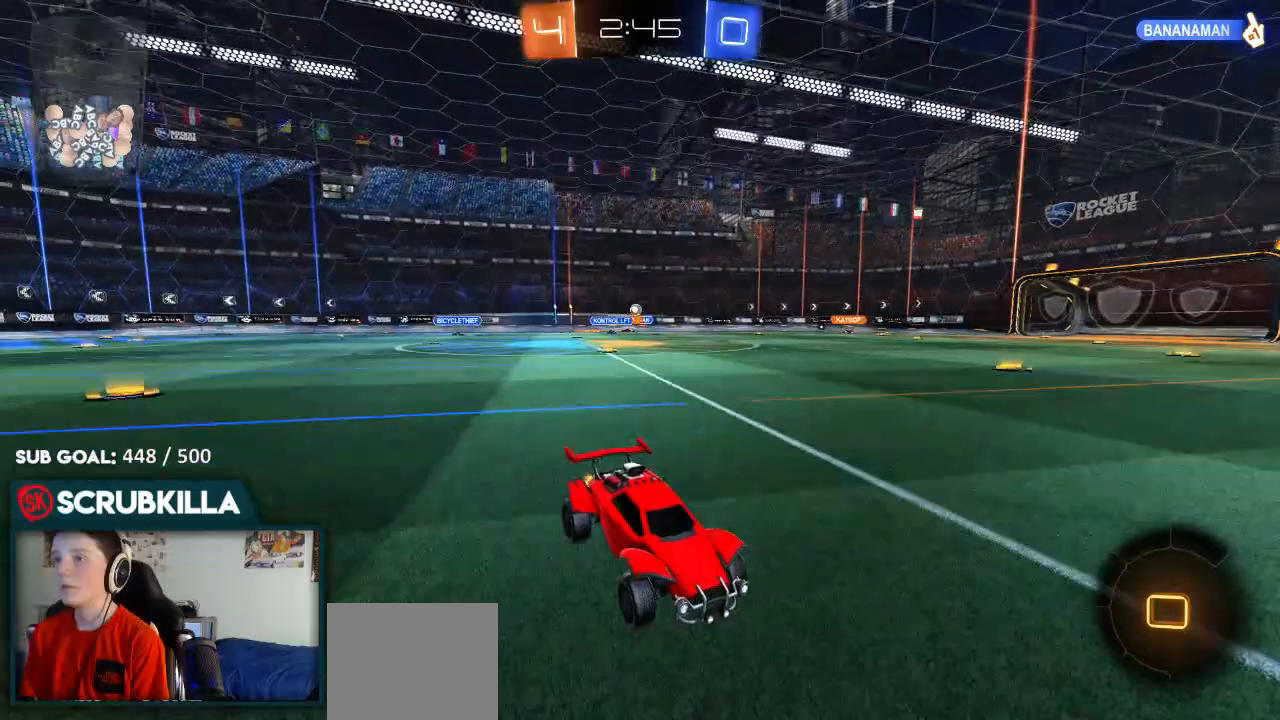
{"dt_ms": 500, "buttons": ["R2"], "left_stick": "center", "right_stick": "center", "events": [[133, "left_stick", "left"], [200, "X", "down"], [383, "X", "up"], [383, "left_stick", "center"]]}
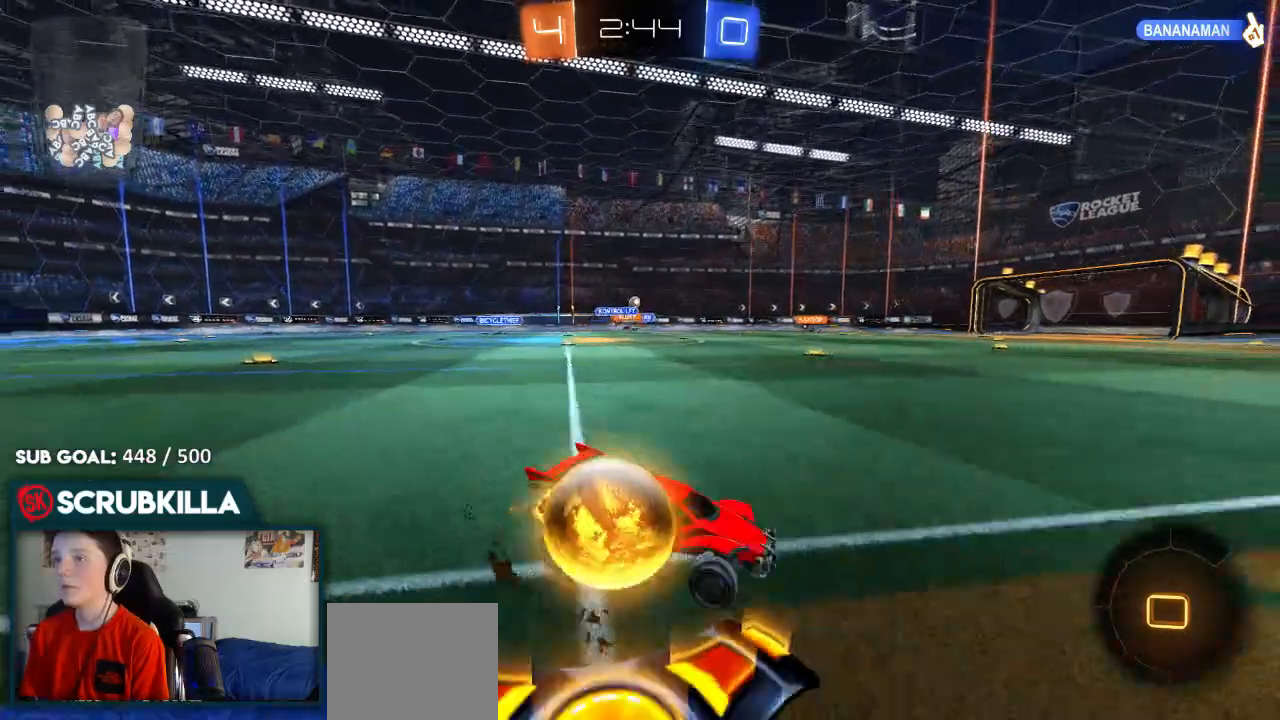
{"dt_ms": 500, "buttons": ["B", "R2"], "left_stick": "down-left", "right_stick": "center", "events": [[33, "B", "down"], [167, "left_stick", "down-left"]]}
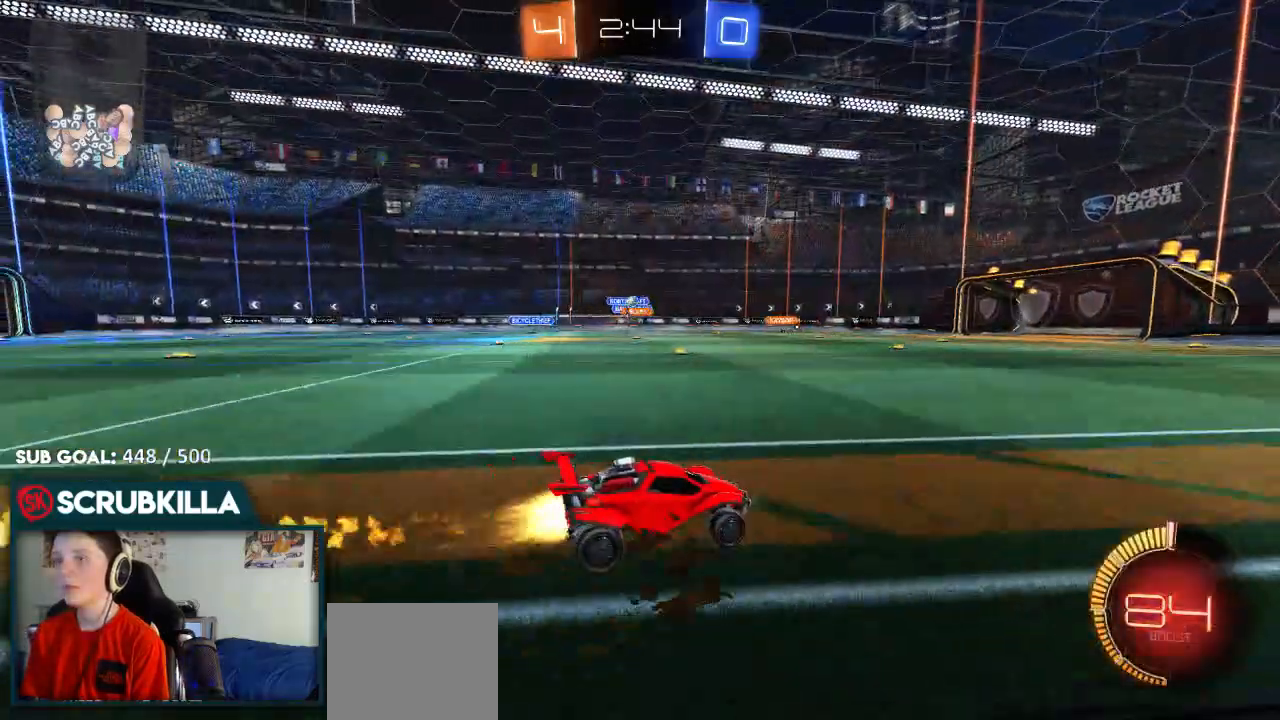
{"dt_ms": 500, "buttons": ["B", "R2"], "left_stick": "center", "right_stick": "center"}
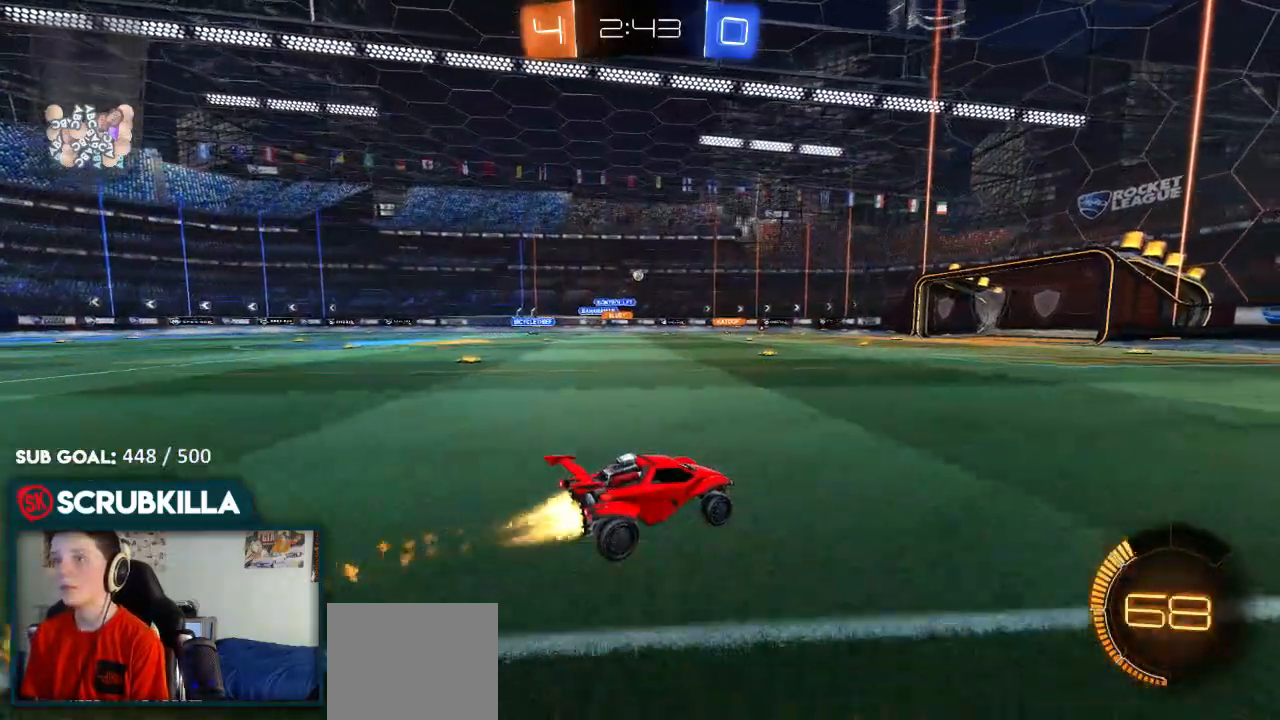
{"dt_ms": 500, "buttons": ["R2"], "left_stick": "center", "right_stick": "center", "events": [[83, "B", "up"]]}
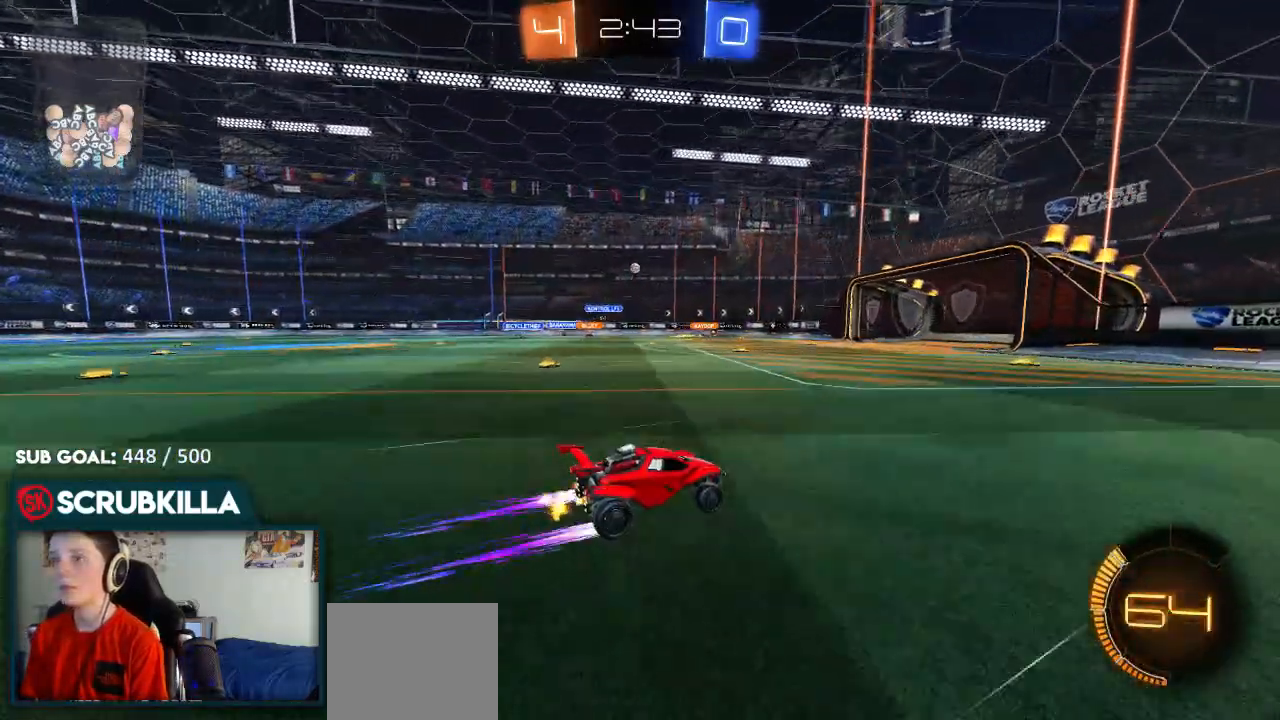
{"dt_ms": 500, "buttons": ["R2"], "left_stick": "left", "right_stick": "center", "events": [[350, "left_stick", "left"]]}
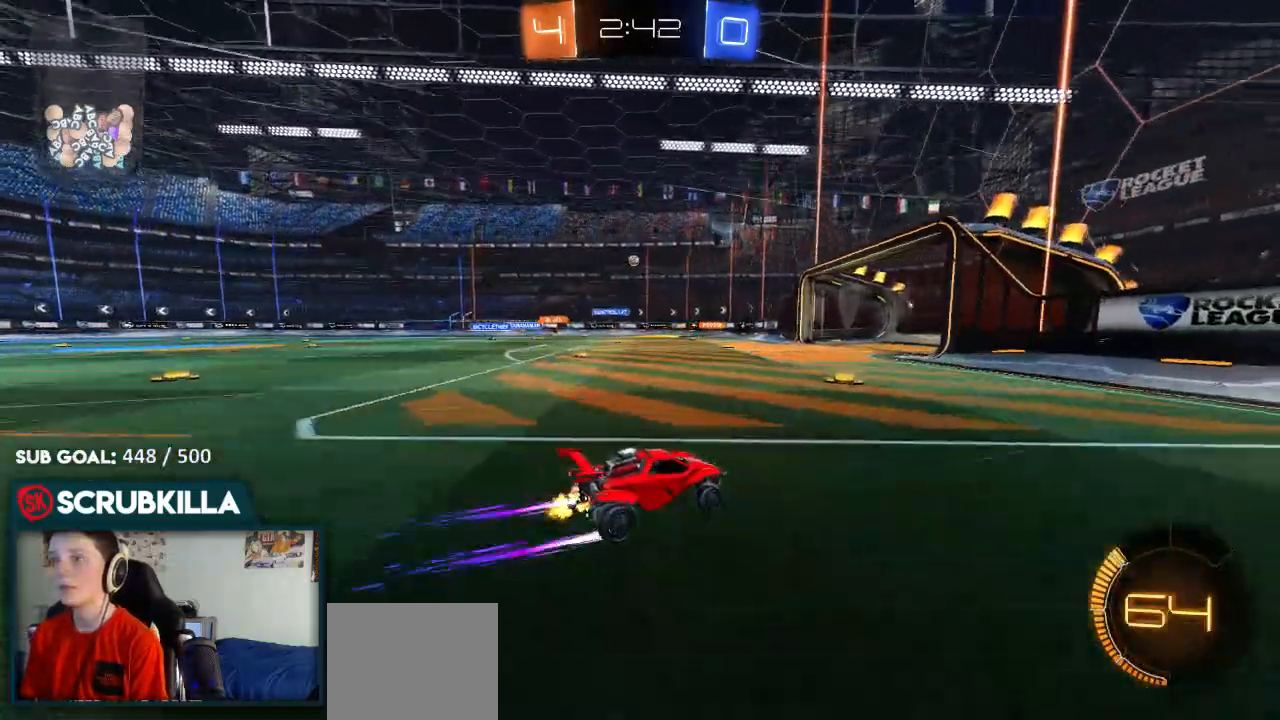
{"dt_ms": 500, "buttons": ["R2"], "left_stick": "left", "right_stick": "center"}
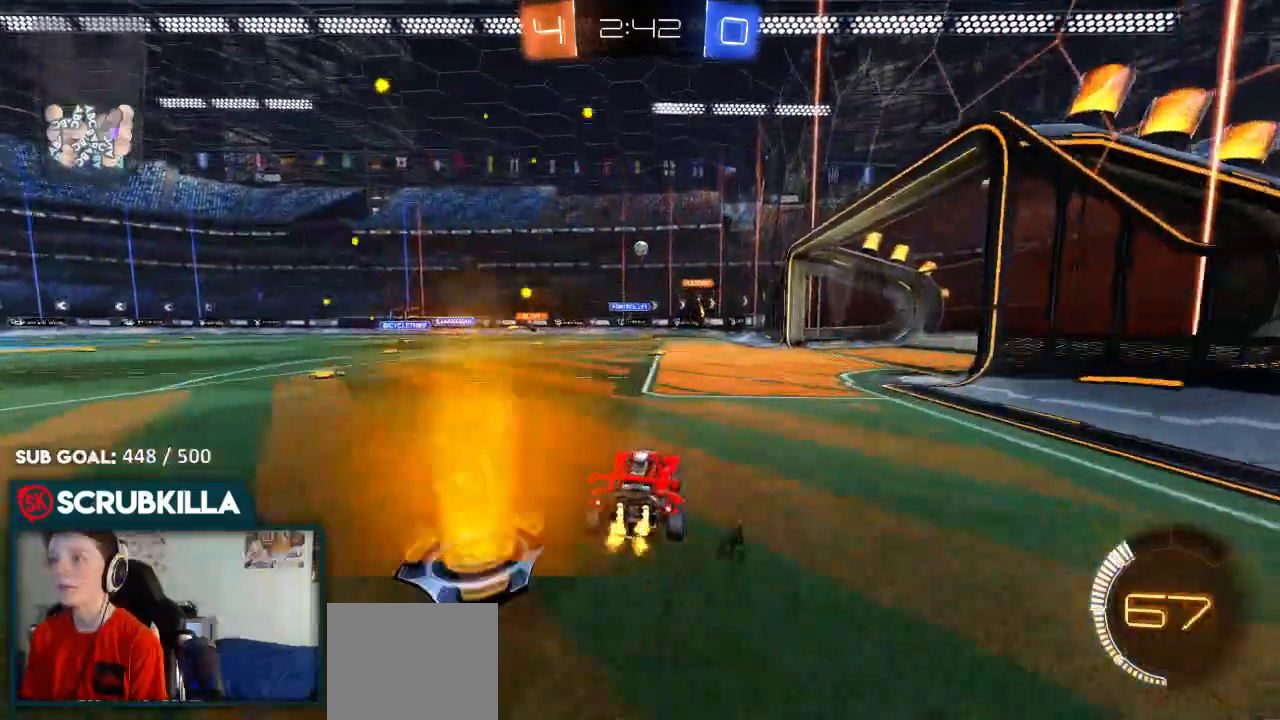
{"dt_ms": 500, "buttons": ["B", "R2"], "left_stick": "left", "right_stick": "center", "events": [[167, "B", "down"]]}
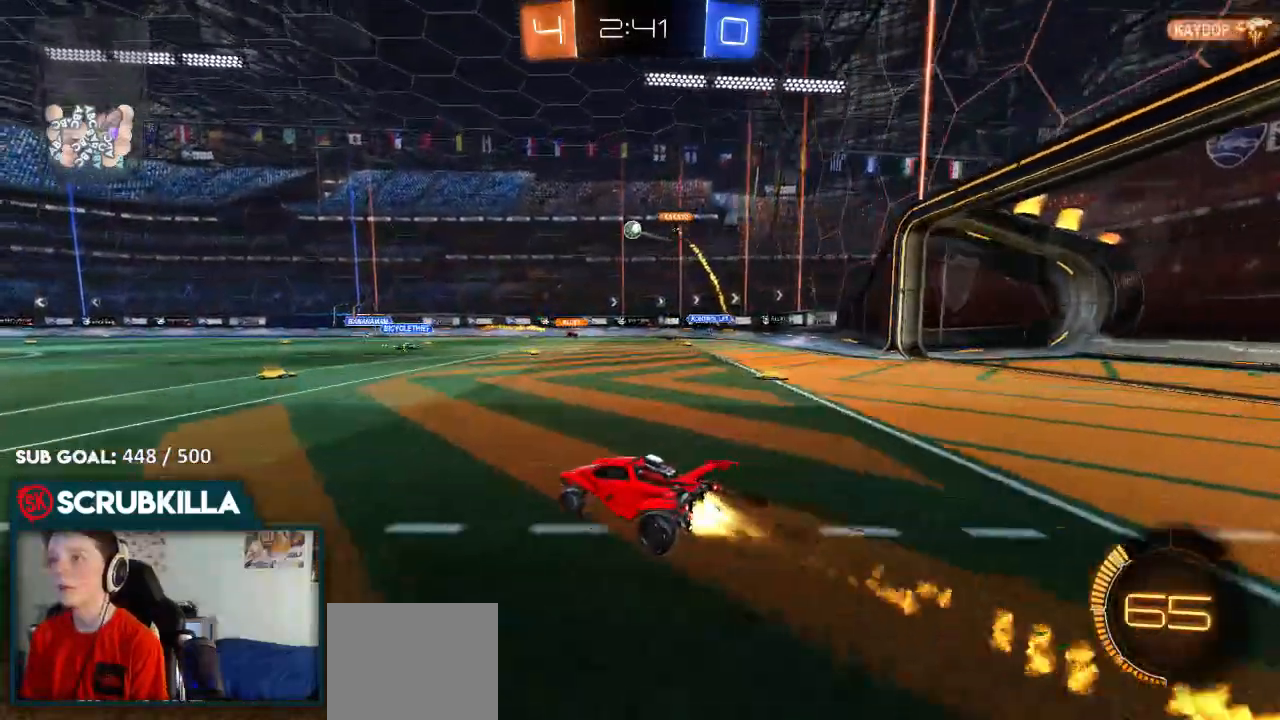
{"dt_ms": 500, "buttons": ["R2"], "left_stick": "down-left", "right_stick": "center", "events": [[50, "left_stick", "center"], [417, "B", "up"], [500, "left_stick", "down-left"]]}
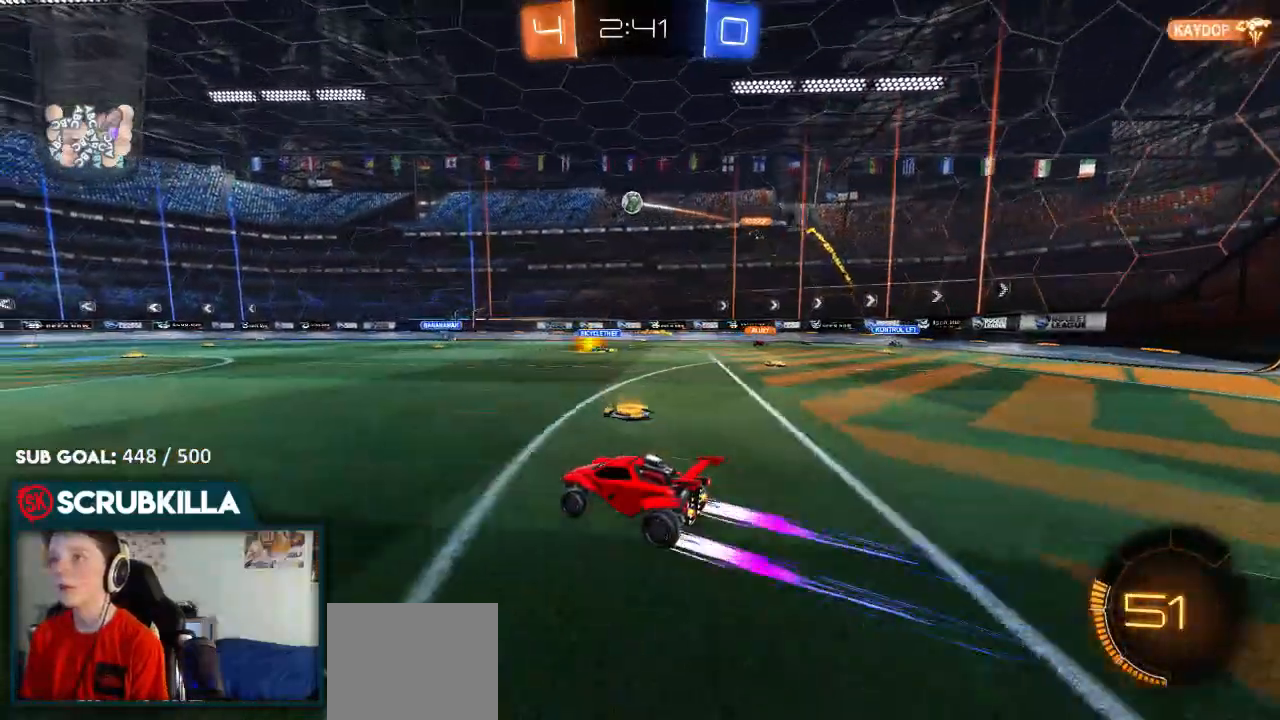
{"dt_ms": 500, "buttons": ["R2"], "left_stick": "down-left", "right_stick": "center", "events": [[167, "left_stick", "center"], [400, "left_stick", "down-left"]]}
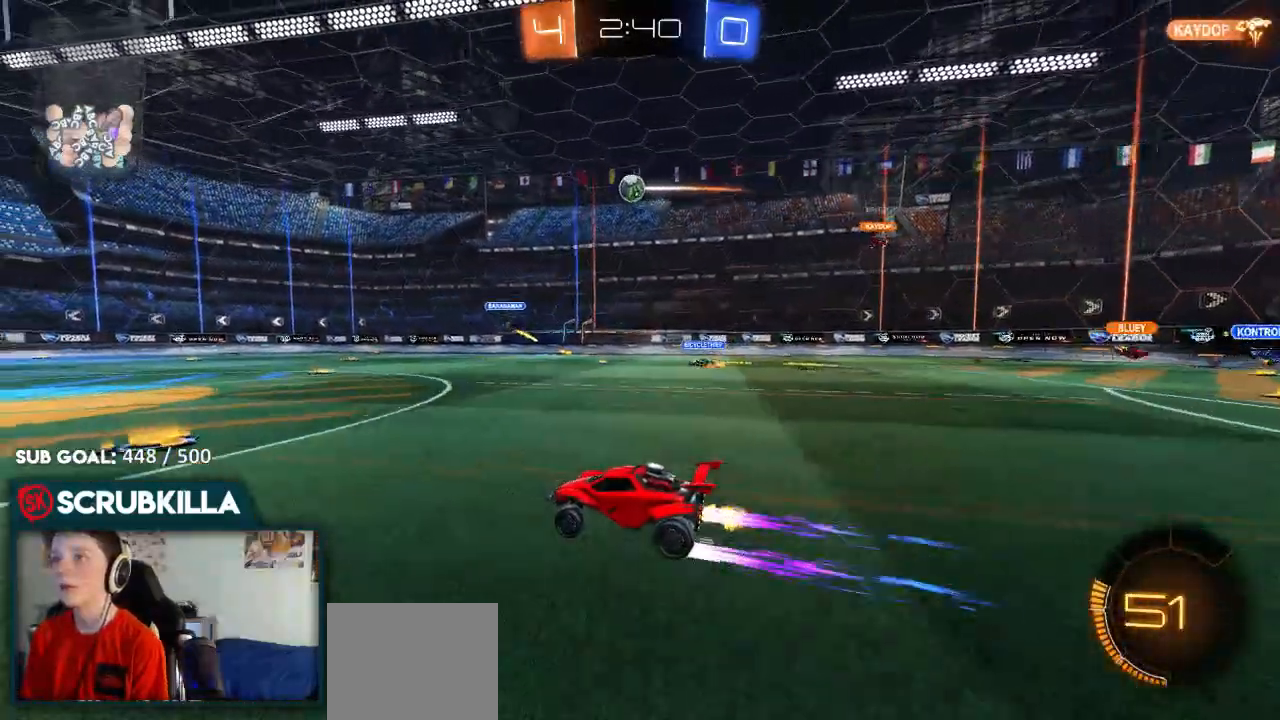
{"dt_ms": 500, "buttons": ["B", "R2"], "left_stick": "down-left", "right_stick": "center", "events": [[33, "left_stick", "center"], [117, "left_stick", "down-left"], [450, "B", "down"]]}
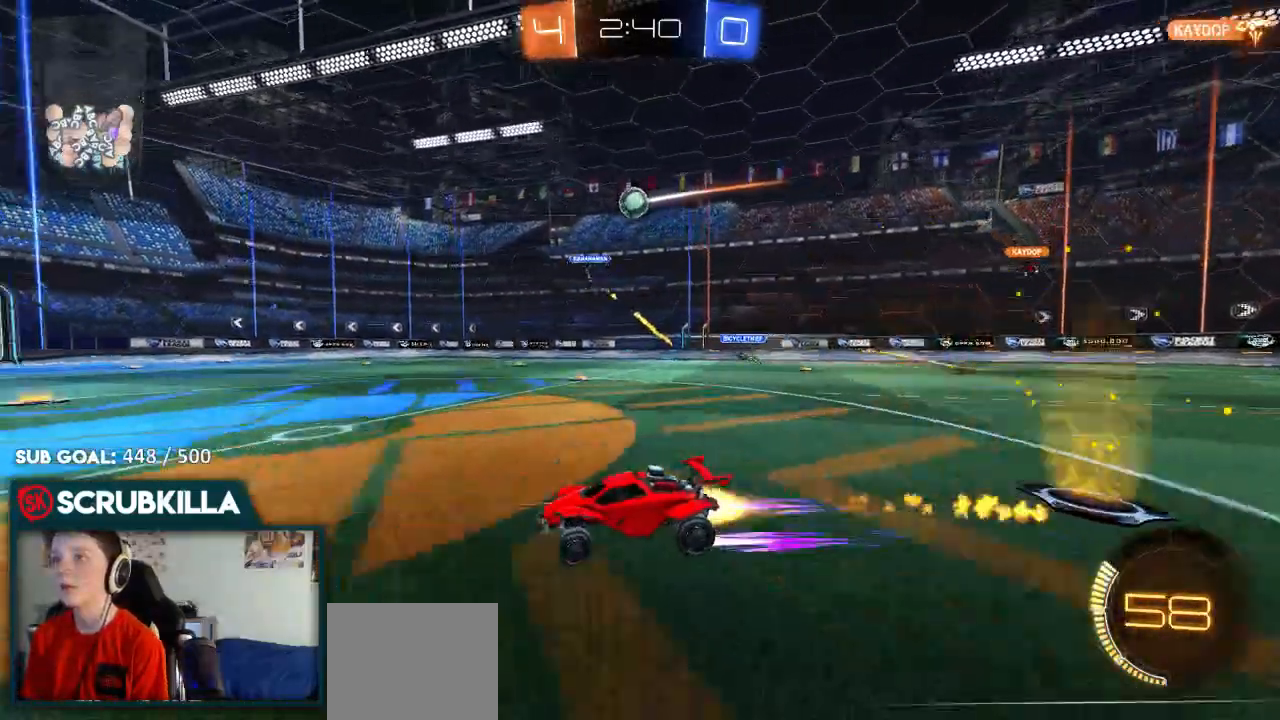
{"dt_ms": 500, "buttons": ["R2"], "left_stick": "center", "right_stick": "center", "events": [[200, "B", "up"], [300, "left_stick", "center"]]}
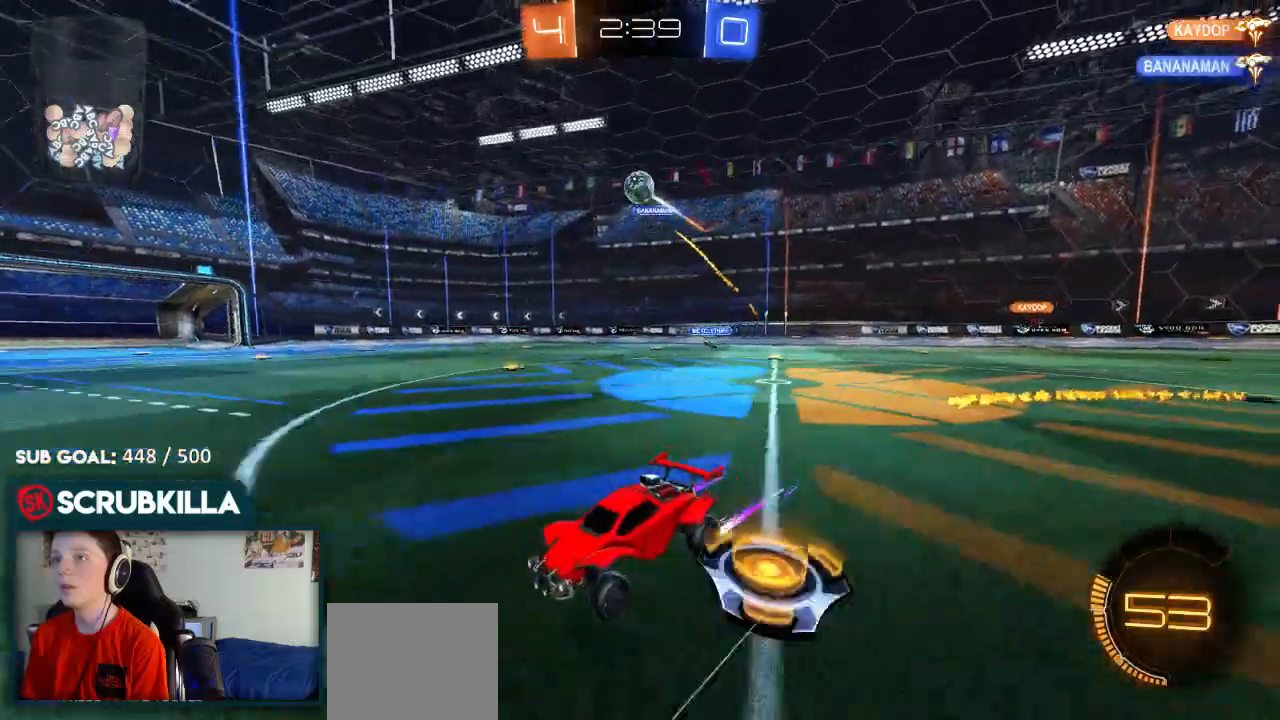
{"dt_ms": 500, "buttons": ["R2"], "left_stick": "center", "right_stick": "center", "events": [[117, "left_stick", "down-left"], [183, "B", "down"], [250, "left_stick", "center"], [317, "B", "up"]]}
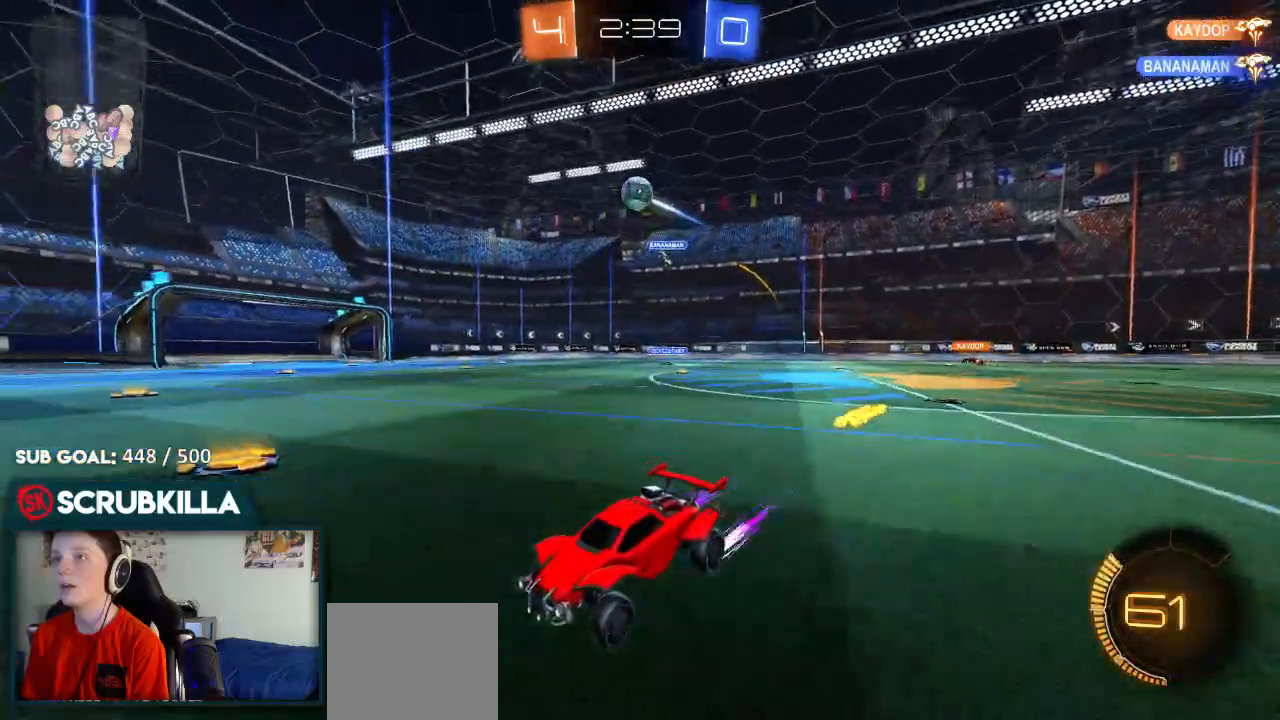
{"dt_ms": 500, "buttons": [], "left_stick": "right", "right_stick": "center", "events": [[283, "left_stick", "right"], [317, "R2", "up"]]}
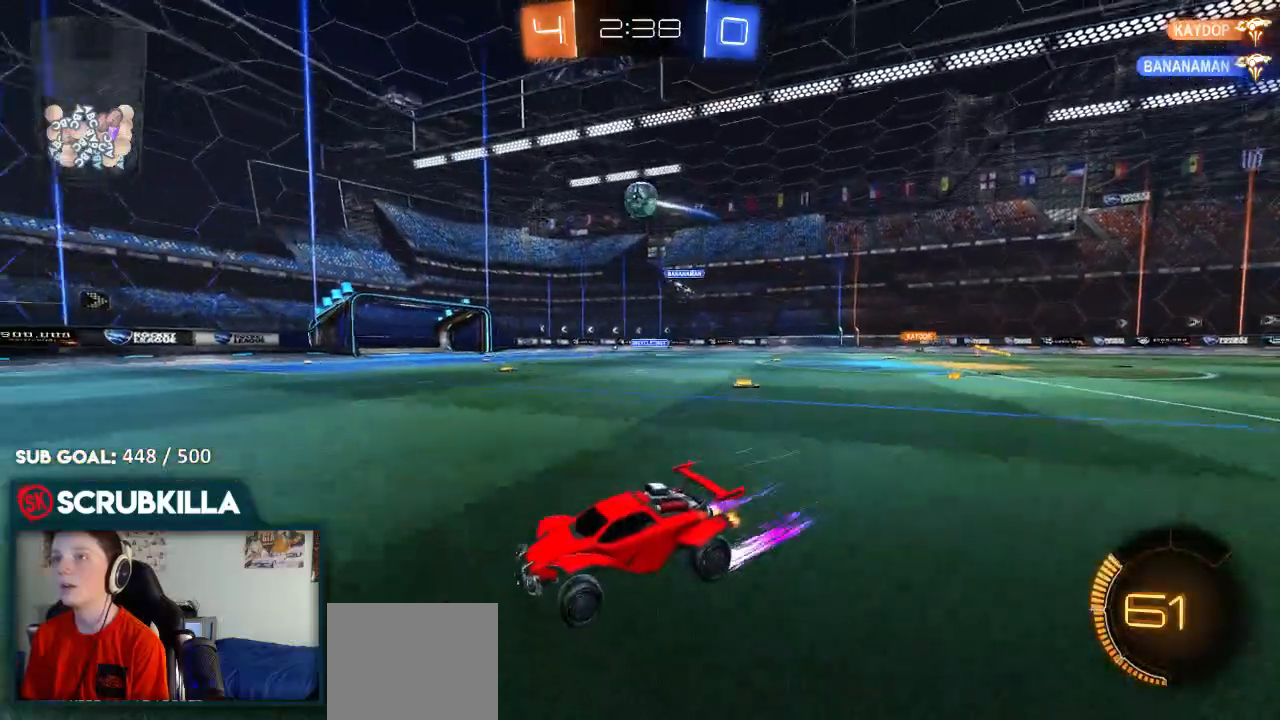
{"dt_ms": 500, "buttons": [], "left_stick": "right", "right_stick": "center", "events": [[100, "left_stick", "center"], [200, "left_stick", "right"]]}
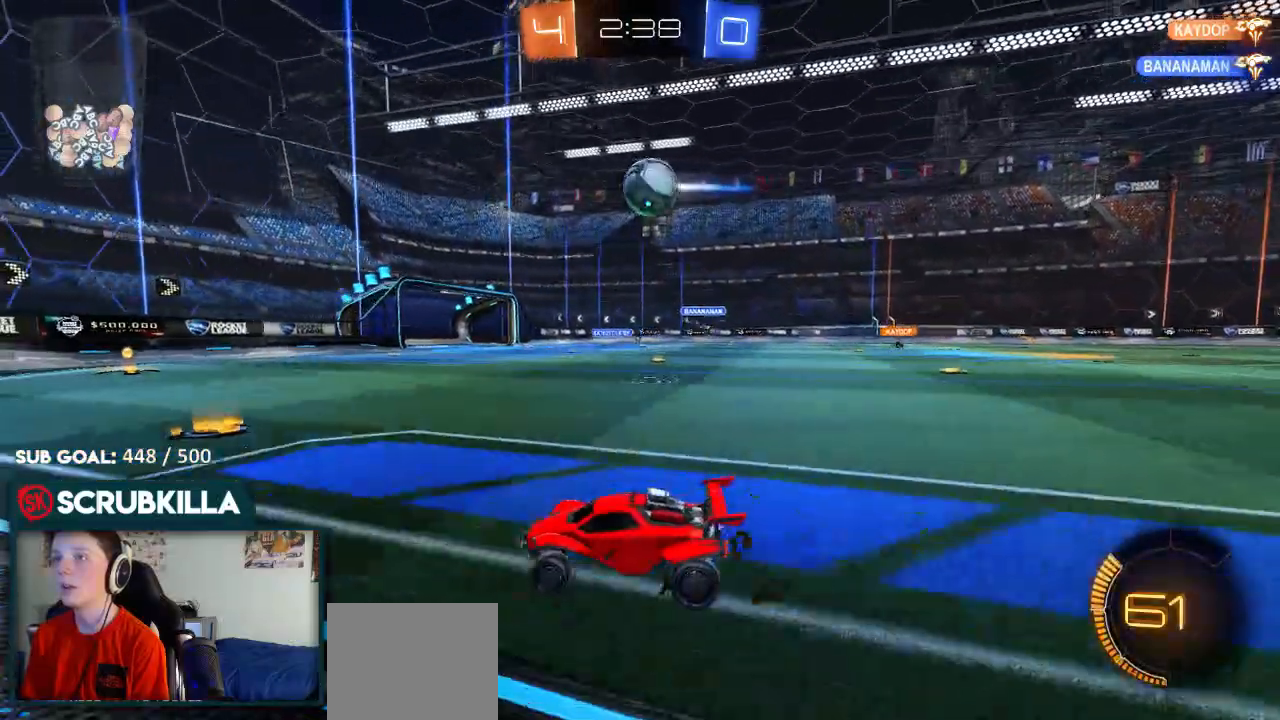
{"dt_ms": 500, "buttons": ["B", "R2"], "left_stick": "right", "right_stick": "center", "events": [[50, "L2", "down"], [183, "A", "down"], [183, "R2", "down"], [183, "left_stick", "down-left"], [233, "L2", "up"], [233, "X", "down"], [250, "left_stick", "left"], [300, "X", "up"], [350, "A", "up"], [350, "B", "down"], [350, "left_stick", "center"], [417, "left_stick", "right"]]}